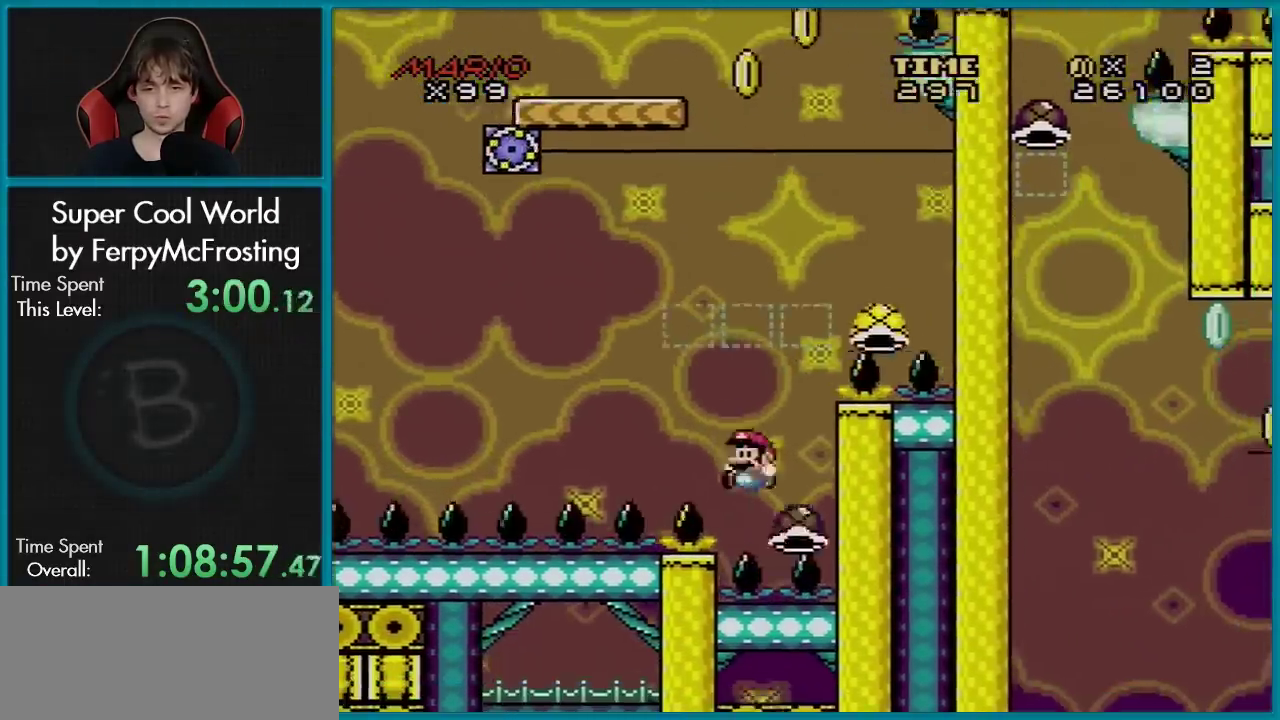
Gameplay with a controller (Nintendo layout); each line is a JSON object with the inputs held at the frame after it (dt_ms = milliseconds from this image to that frame). "events" lists button and stick changes between this image and that frame as [ms after this image, input, new state], when the widget could be followed in between. Not read: L3 R3.
{"dt_ms": 701, "buttons": ["B", "Y", "DPAD_LEFT"], "events": [[200, "DPAD_LEFT", "up"], [217, "DPAD_RIGHT", "down"], [651, "DPAD_LEFT", "down"], [651, "DPAD_RIGHT", "up"]]}
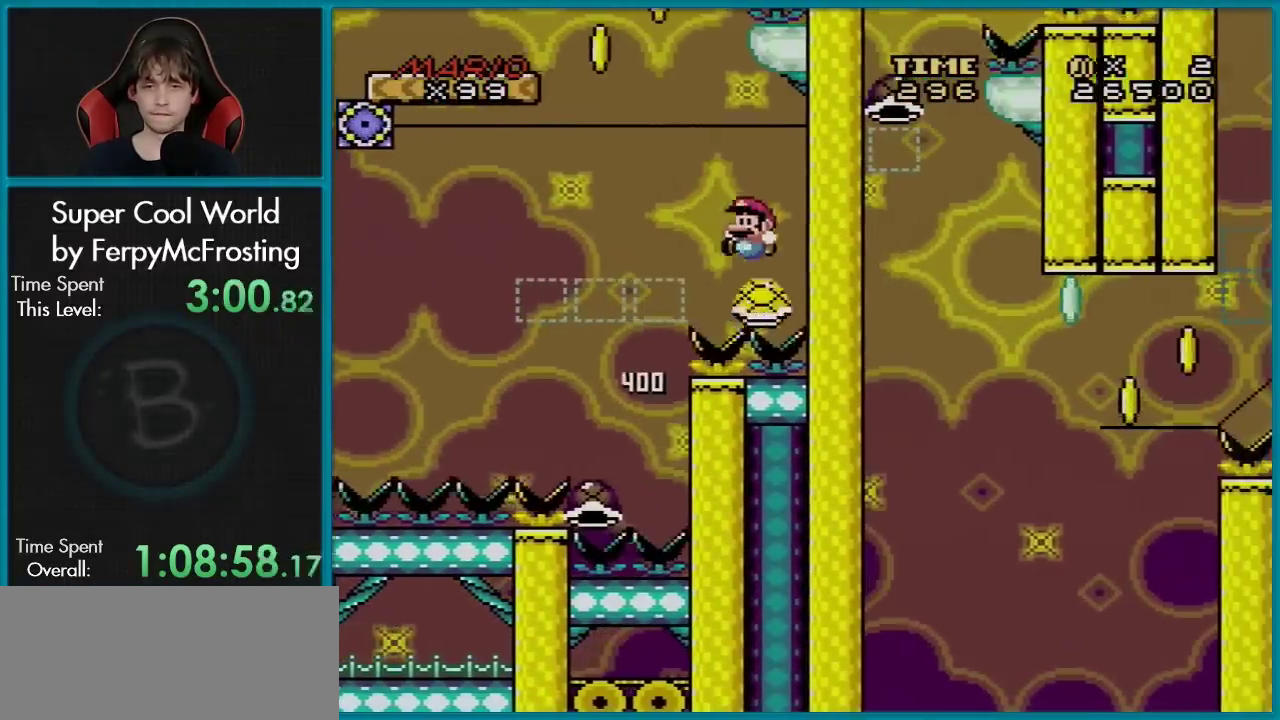
{"dt_ms": 300, "buttons": ["B", "Y", "DPAD_LEFT"], "events": []}
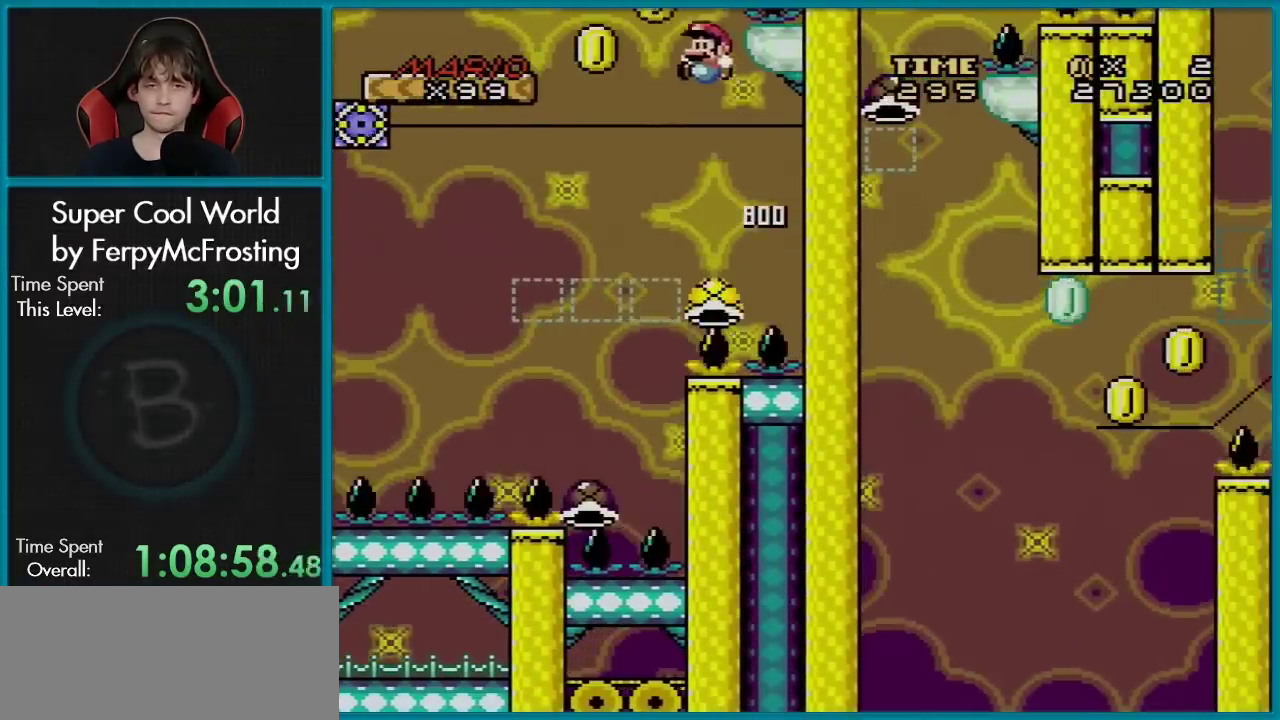
{"dt_ms": 500, "buttons": ["Y", "DPAD_RIGHT"], "events": [[450, "DPAD_LEFT", "up"], [450, "DPAD_RIGHT", "down"], [484, "B", "up"]]}
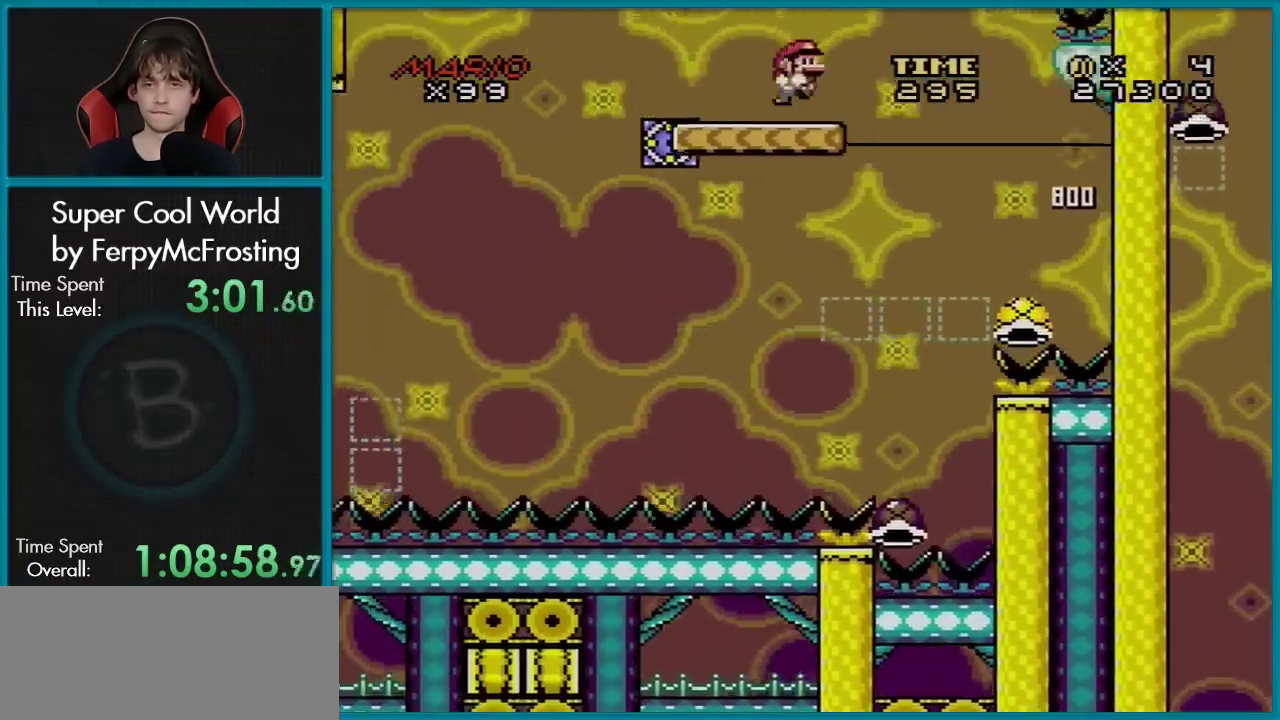
{"dt_ms": 501, "buttons": ["Y", "DPAD_RIGHT"], "events": [[50, "DPAD_RIGHT", "up"], [467, "DPAD_RIGHT", "down"]]}
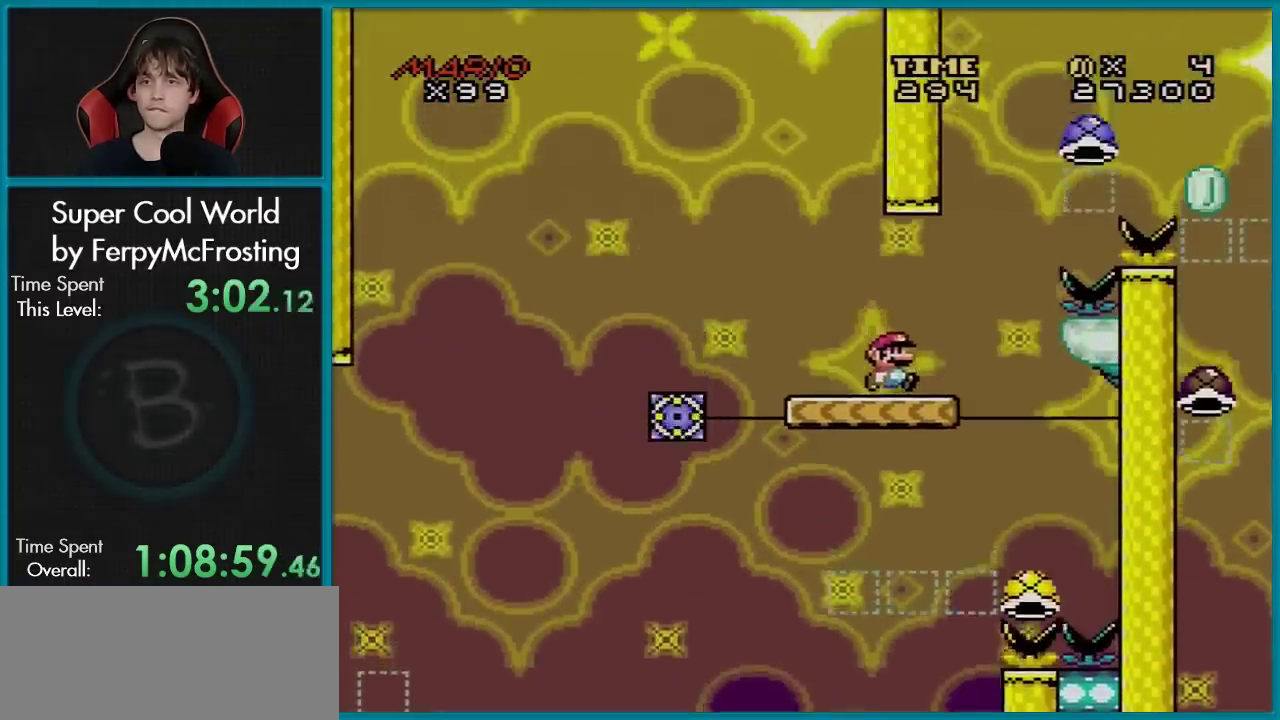
{"dt_ms": 500, "buttons": ["B", "Y", "DPAD_RIGHT"], "events": [[183, "B", "down"]]}
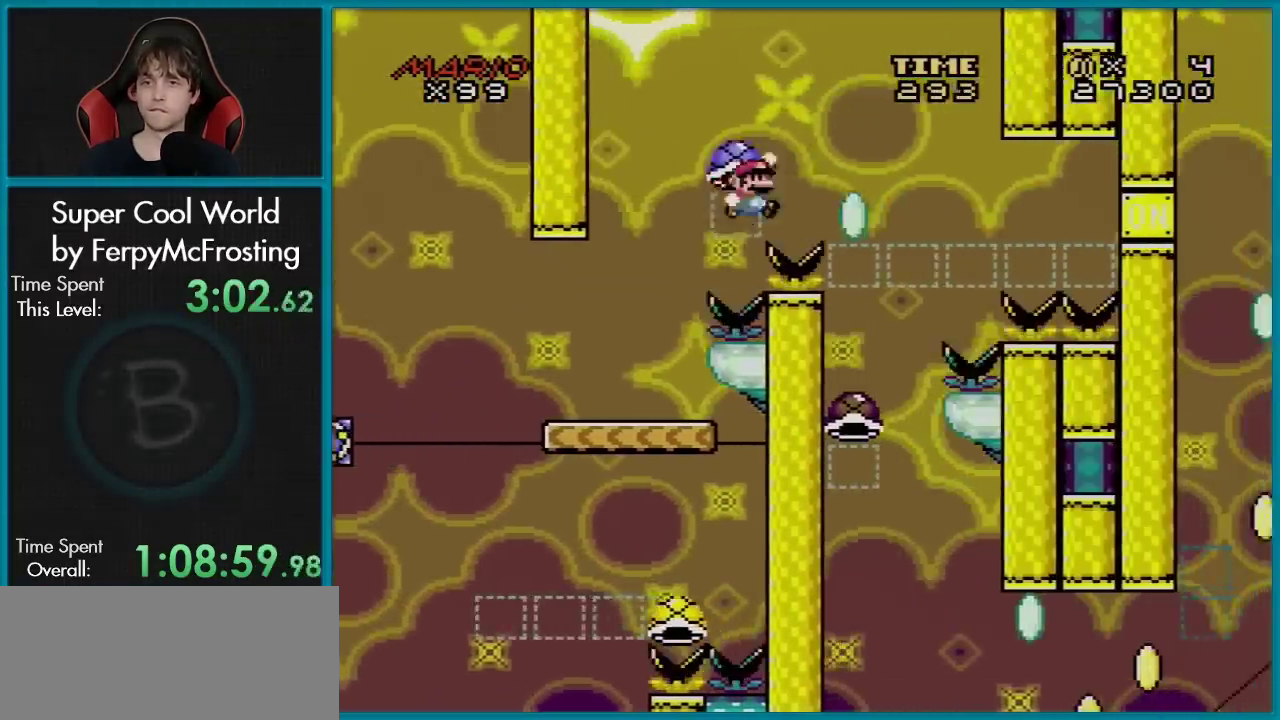
{"dt_ms": 501, "buttons": ["B", "Y", "DPAD_LEFT"], "events": [[117, "Y", "up"], [201, "Y", "down"], [234, "DPAD_LEFT", "down"], [234, "DPAD_RIGHT", "up"]]}
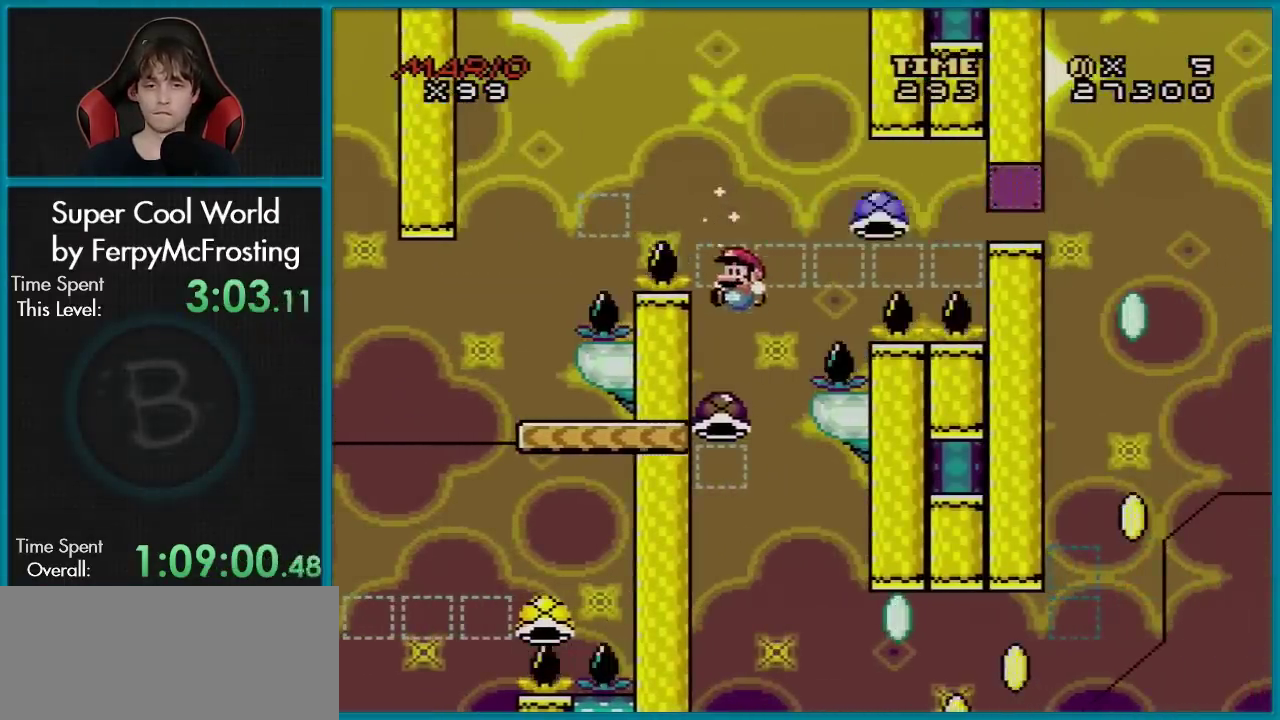
{"dt_ms": 400, "buttons": ["Y", "DPAD_LEFT"], "events": [[100, "DPAD_LEFT", "up"], [350, "DPAD_LEFT", "down"], [400, "B", "up"]]}
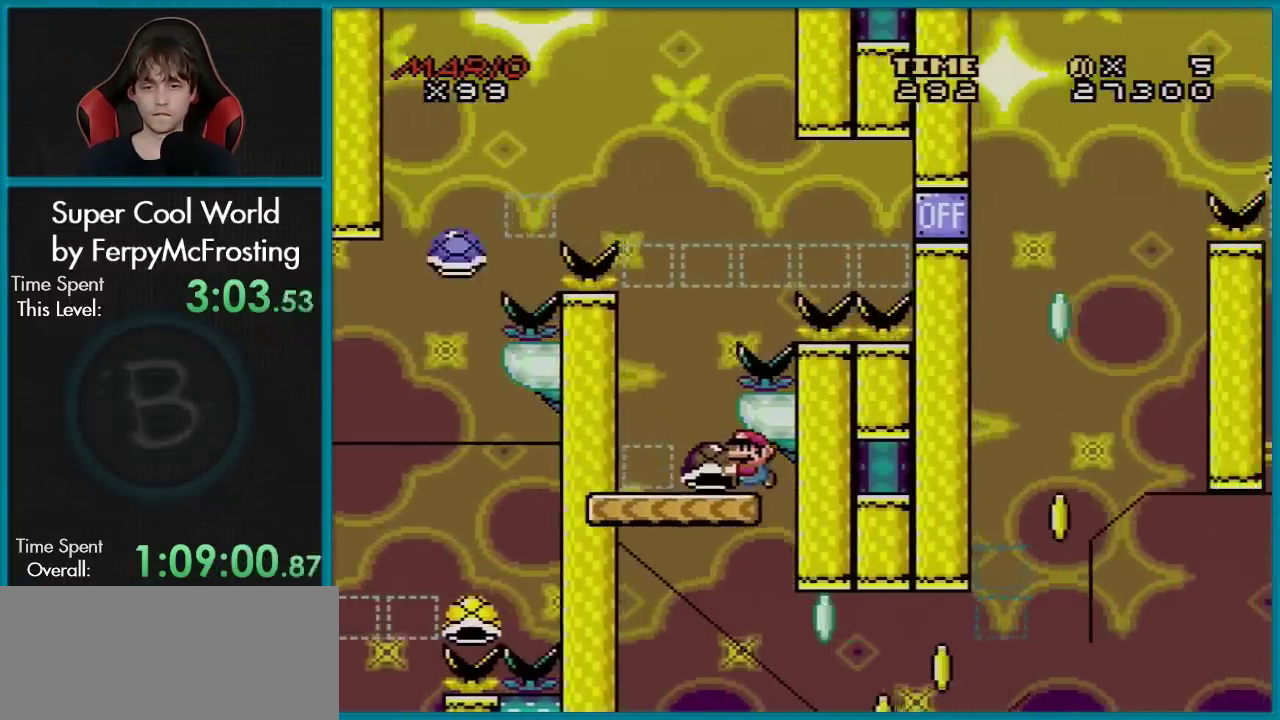
{"dt_ms": 401, "buttons": ["Y"], "events": [[184, "DPAD_LEFT", "up"], [250, "DPAD_RIGHT", "down"], [317, "DPAD_RIGHT", "up"]]}
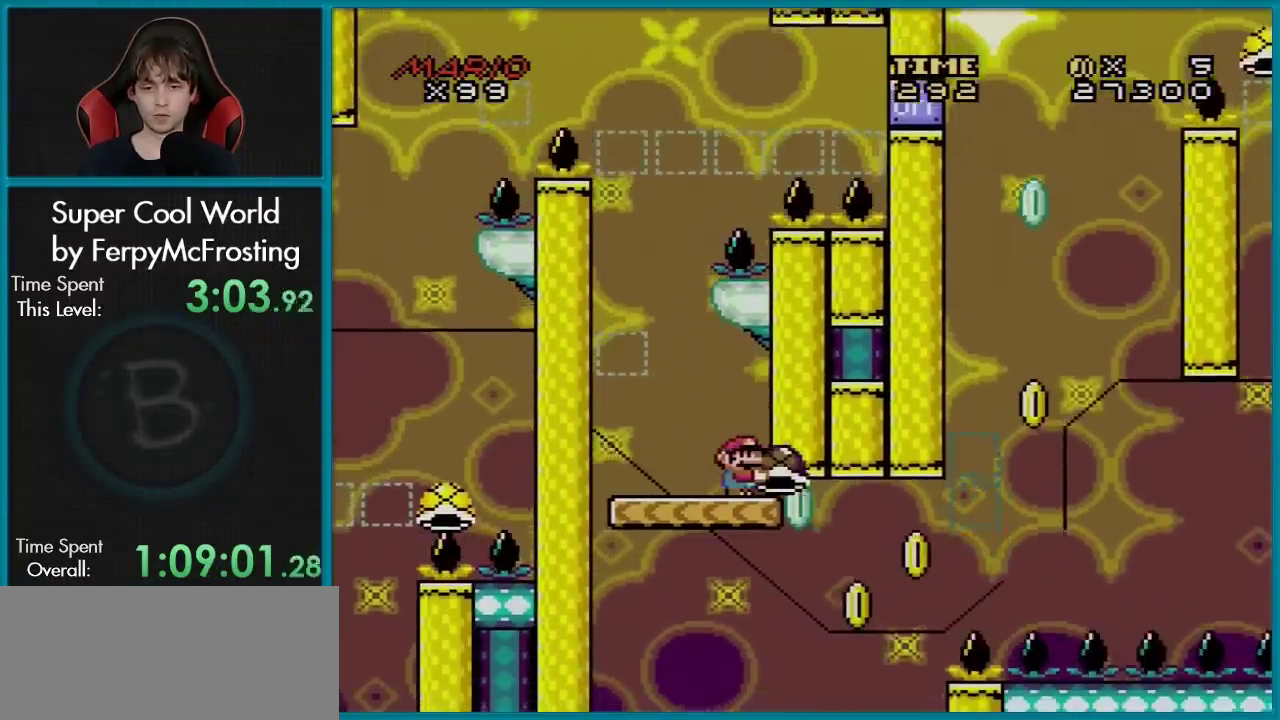
{"dt_ms": 684, "buttons": ["Y", "DPAD_RIGHT"], "events": [[317, "Y", "up"], [383, "Y", "down"], [667, "DPAD_RIGHT", "down"]]}
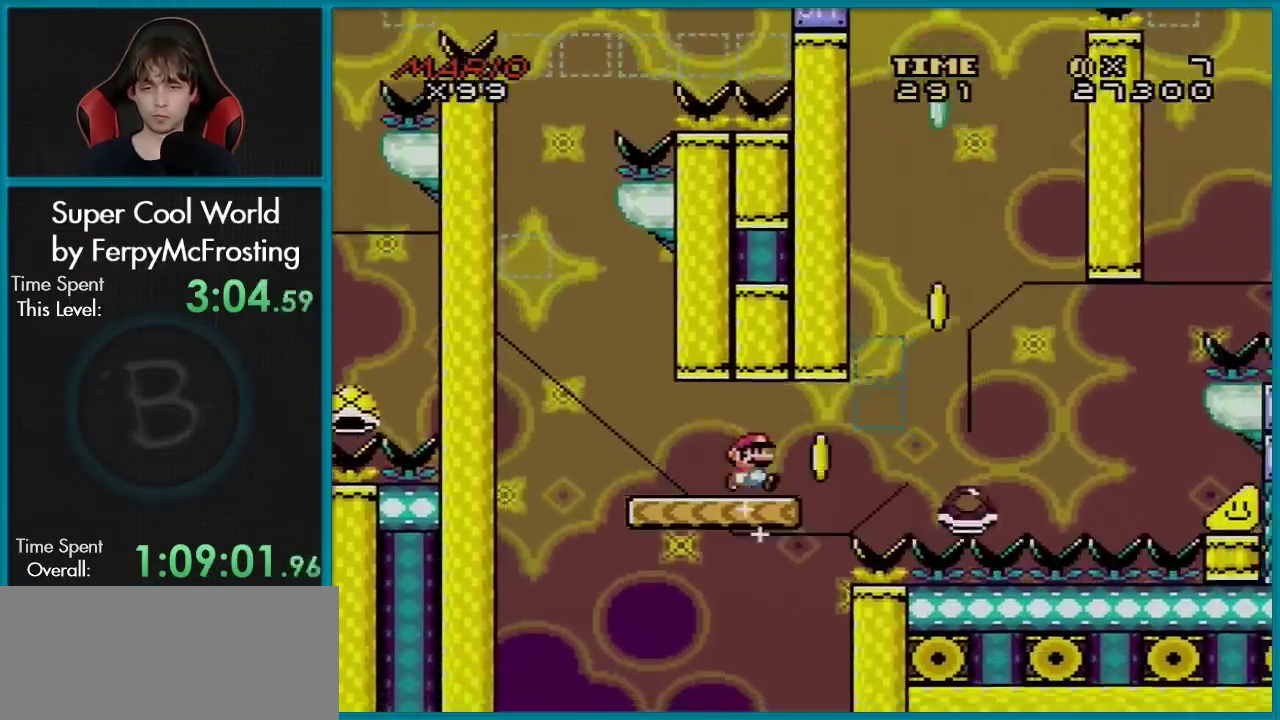
{"dt_ms": 400, "buttons": ["B", "Y", "DPAD_DOWN", "DPAD_RIGHT"], "events": [[267, "B", "down"], [400, "DPAD_DOWN", "down"]]}
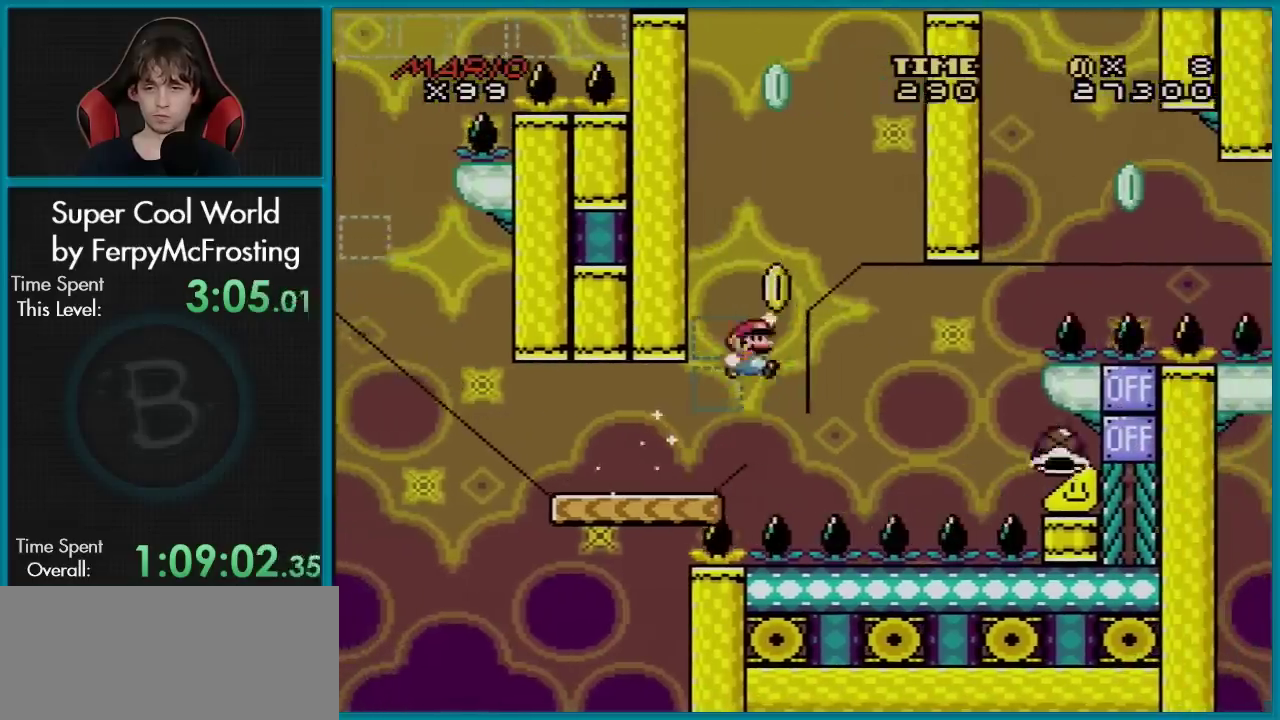
{"dt_ms": 400, "buttons": ["B", "Y", "DPAD_LEFT"], "events": [[17, "DPAD_DOWN", "up"], [17, "DPAD_LEFT", "down"], [17, "DPAD_RIGHT", "up"], [217, "DPAD_LEFT", "up"], [267, "DPAD_RIGHT", "down"], [350, "DPAD_RIGHT", "up"], [400, "DPAD_LEFT", "down"]]}
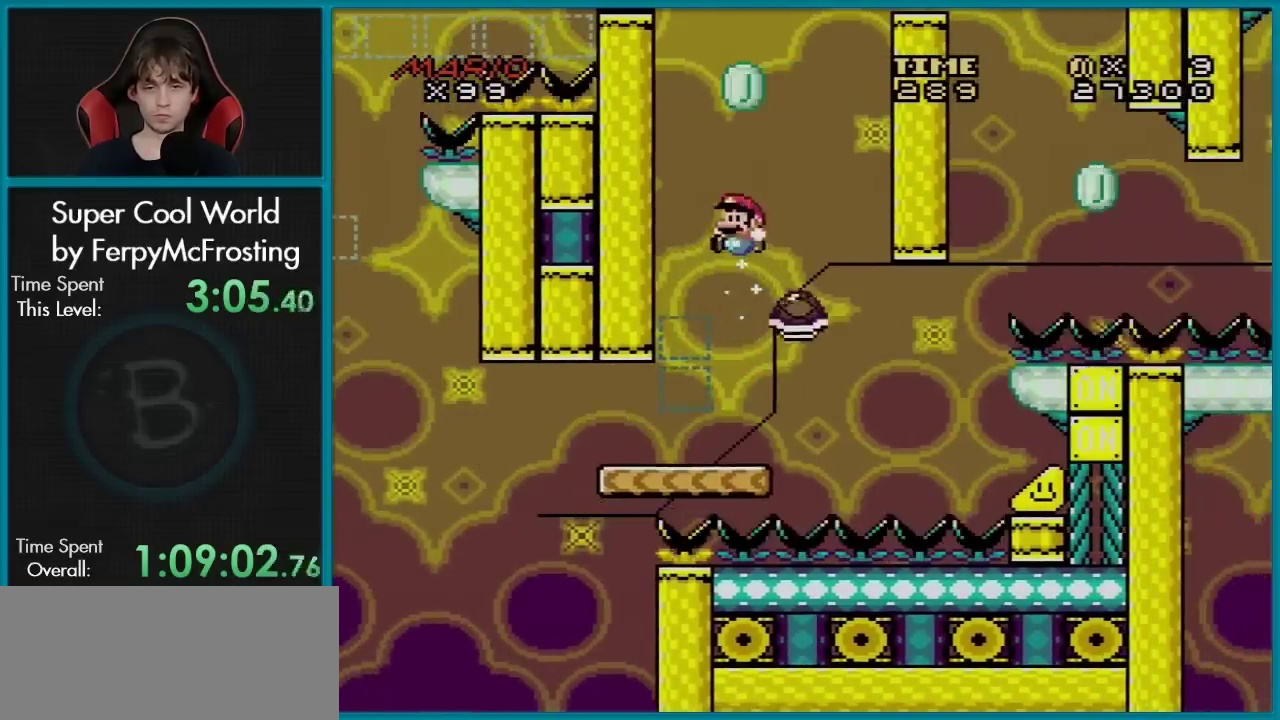
{"dt_ms": 501, "buttons": ["B", "Y", "DPAD_LEFT"], "events": [[151, "DPAD_LEFT", "up"], [251, "DPAD_RIGHT", "down"], [468, "DPAD_RIGHT", "up"], [501, "DPAD_LEFT", "down"]]}
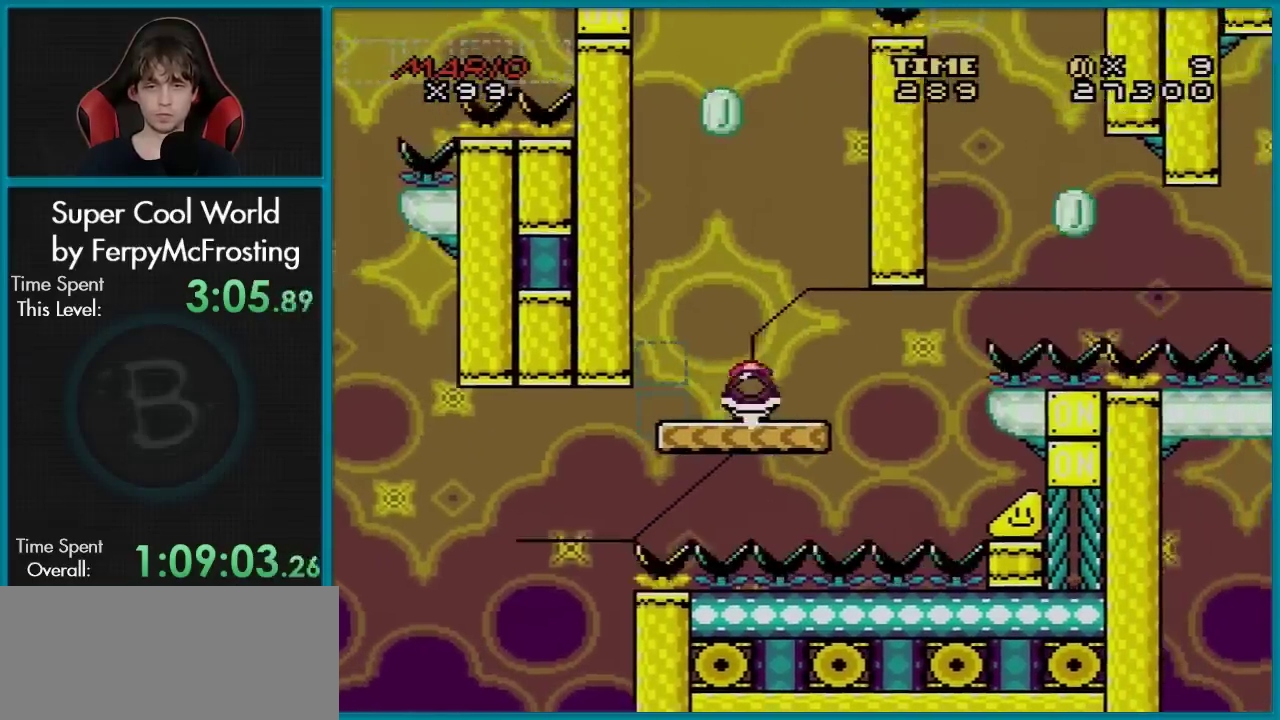
{"dt_ms": 500, "buttons": ["B", "Y", "DPAD_LEFT"], "events": [[100, "DPAD_LEFT", "up"], [234, "DPAD_LEFT", "down"], [250, "B", "up"], [484, "B", "down"]]}
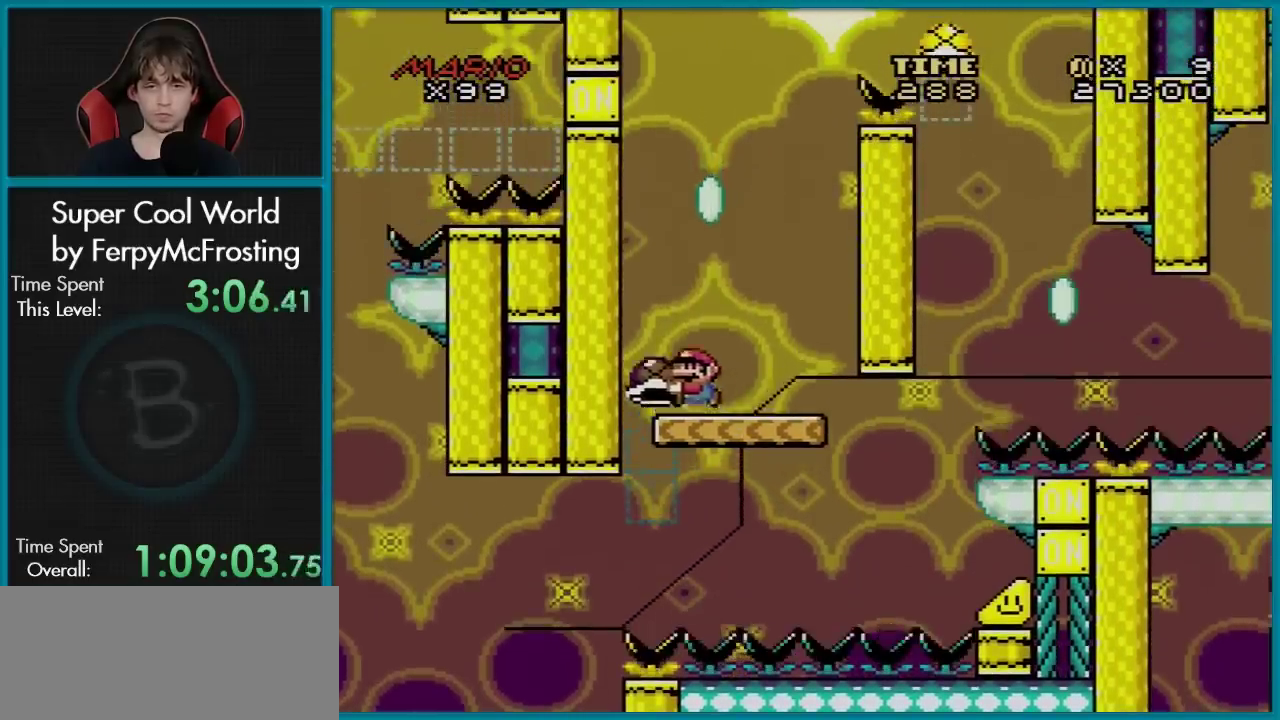
{"dt_ms": 401, "buttons": ["B", "Y", "DPAD_RIGHT"], "events": [[51, "DPAD_LEFT", "up"], [51, "DPAD_RIGHT", "down"], [134, "DPAD_RIGHT", "up"], [384, "DPAD_RIGHT", "down"]]}
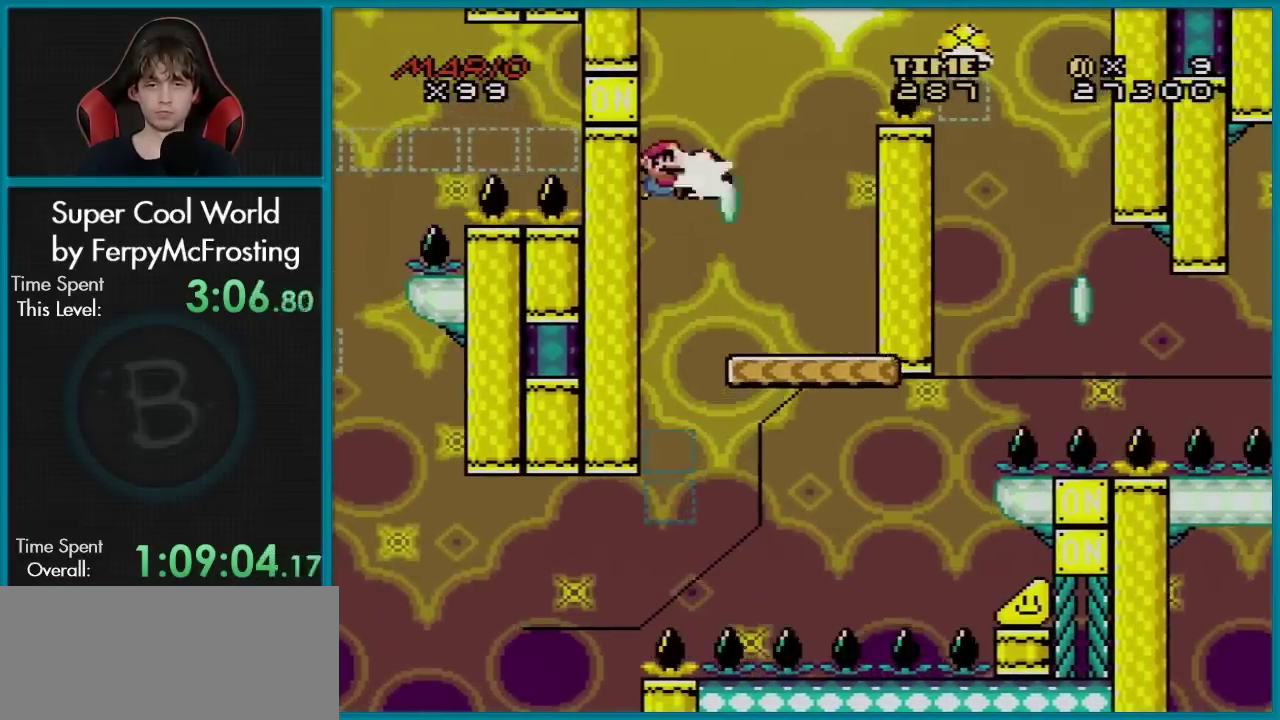
{"dt_ms": 300, "buttons": ["B", "Y"], "events": [[17, "Y", "up"], [83, "Y", "down"], [183, "DPAD_RIGHT", "up"]]}
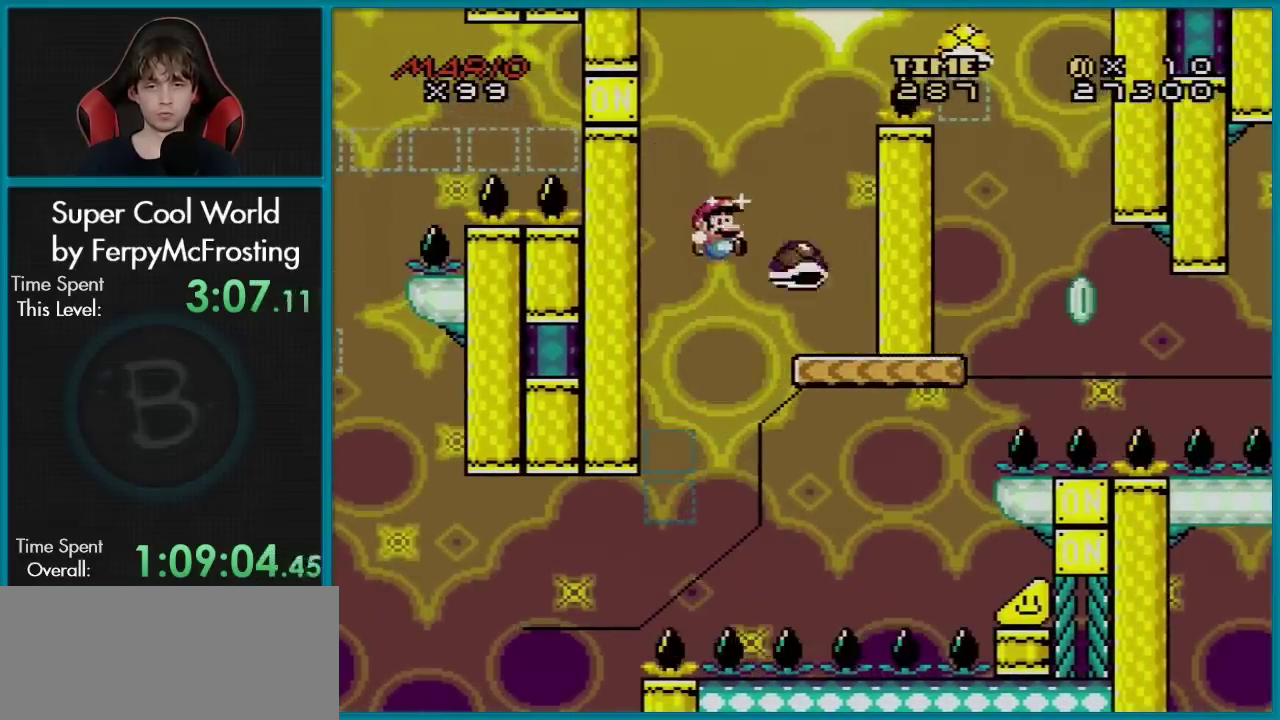
{"dt_ms": 701, "buttons": ["Y", "DPAD_LEFT"], "events": [[250, "DPAD_RIGHT", "down"], [667, "B", "up"], [684, "DPAD_LEFT", "down"], [684, "DPAD_RIGHT", "up"]]}
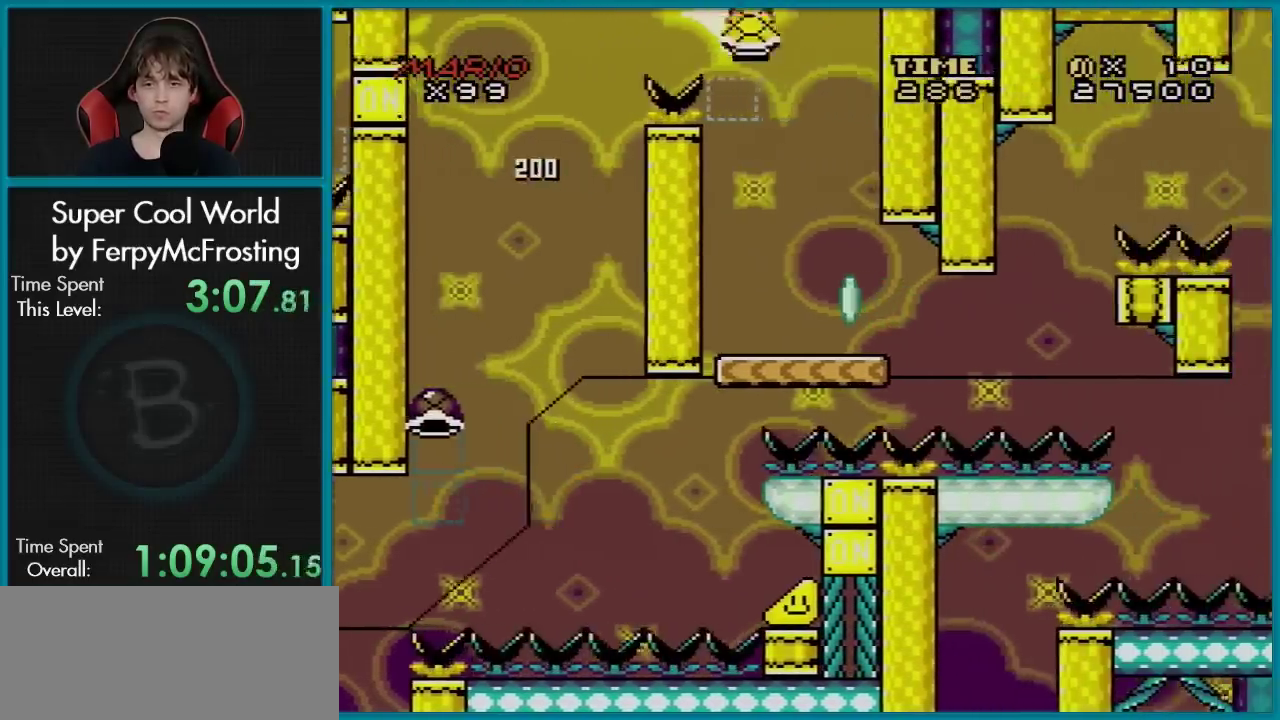
{"dt_ms": 300, "buttons": ["Y", "DPAD_RIGHT"], "events": [[83, "DPAD_LEFT", "up"], [100, "DPAD_RIGHT", "down"]]}
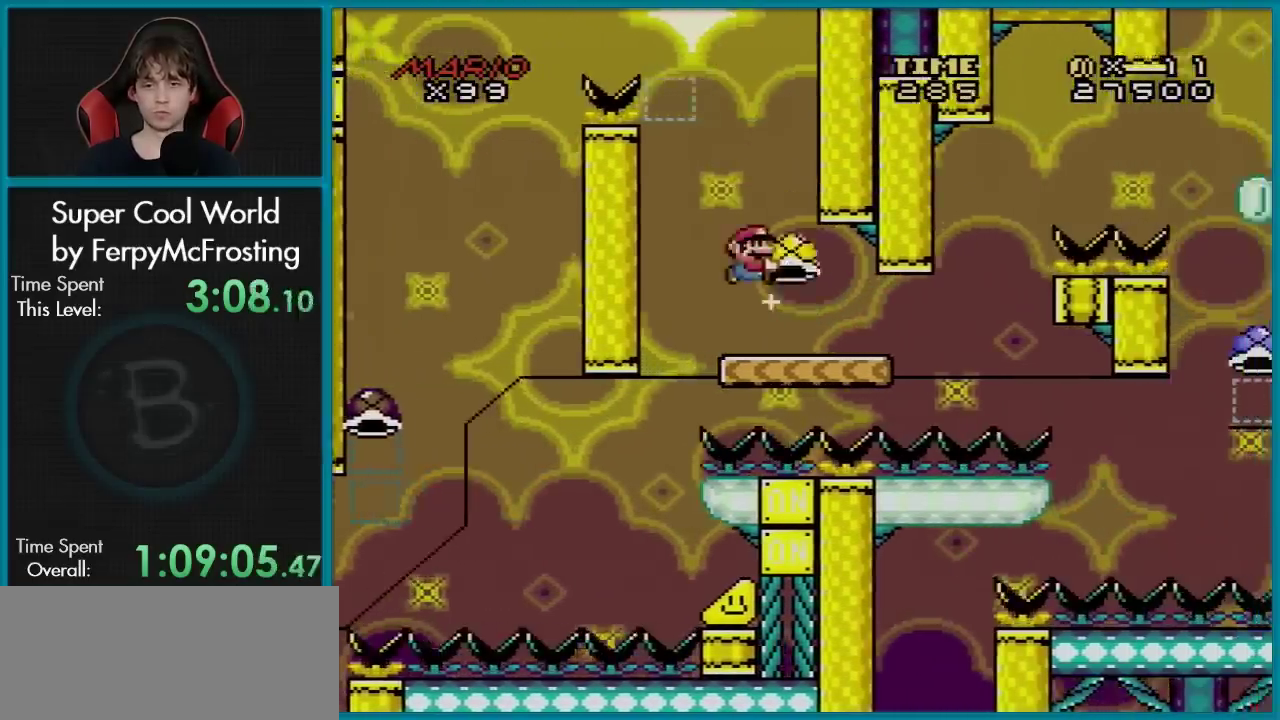
{"dt_ms": 401, "buttons": ["Y", "DPAD_RIGHT"], "events": [[67, "DPAD_RIGHT", "up"], [150, "Y", "up"], [200, "Y", "down"], [351, "DPAD_RIGHT", "down"]]}
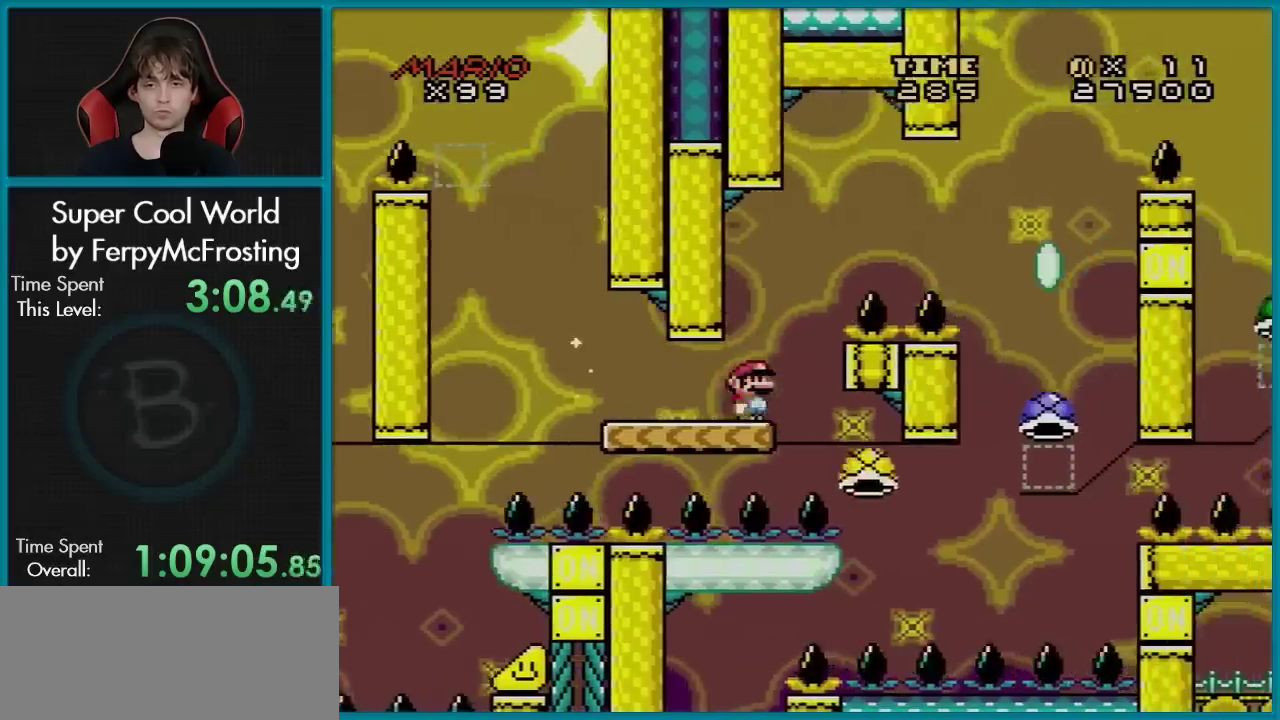
{"dt_ms": 600, "buttons": ["B", "Y", "DPAD_LEFT"], "events": [[50, "B", "down"], [383, "B", "up"], [533, "B", "down"], [567, "DPAD_LEFT", "down"], [567, "DPAD_RIGHT", "up"]]}
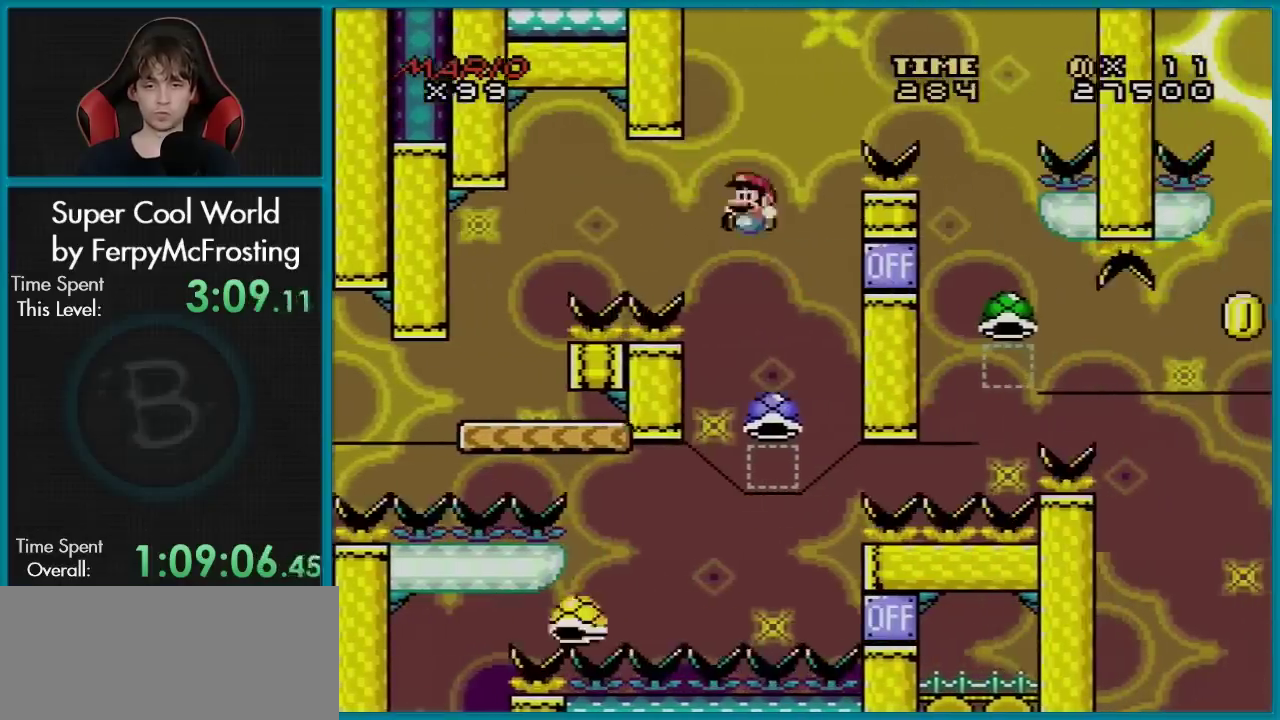
{"dt_ms": 501, "buttons": ["B", "Y"], "events": [[267, "DPAD_LEFT", "up"]]}
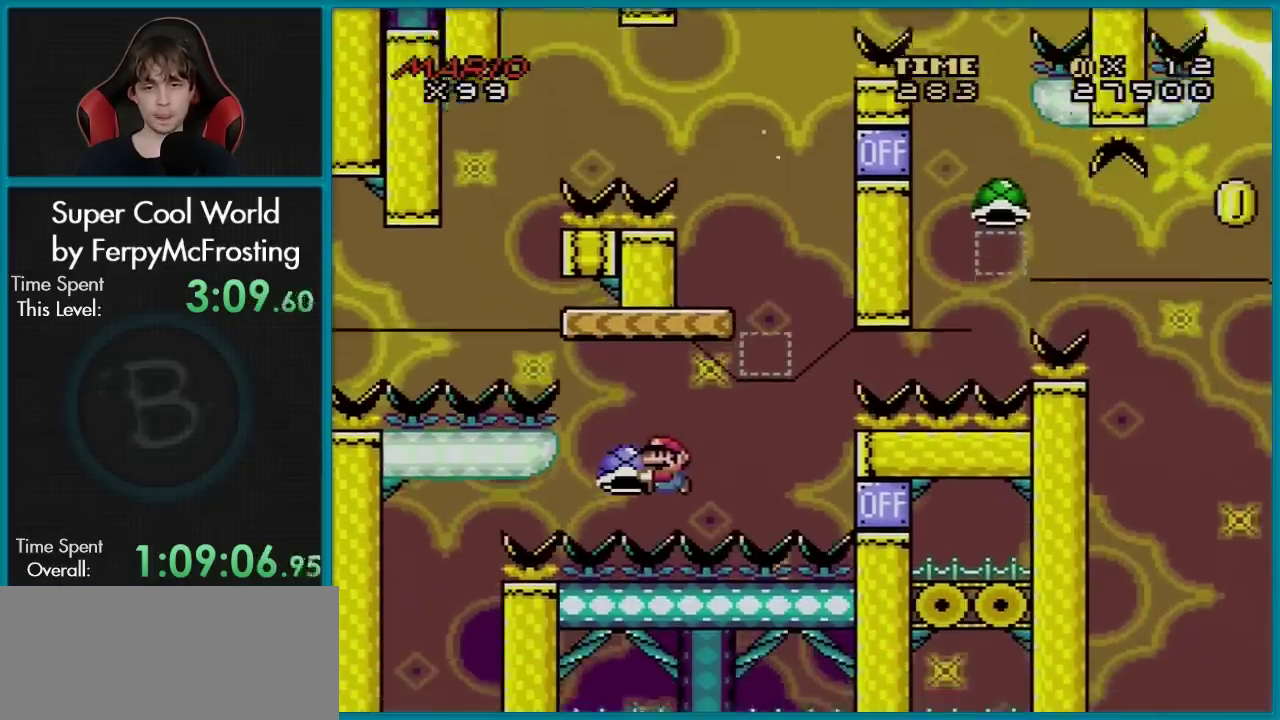
{"dt_ms": 500, "buttons": [], "events": [[217, "B", "up"], [450, "Y", "up"]]}
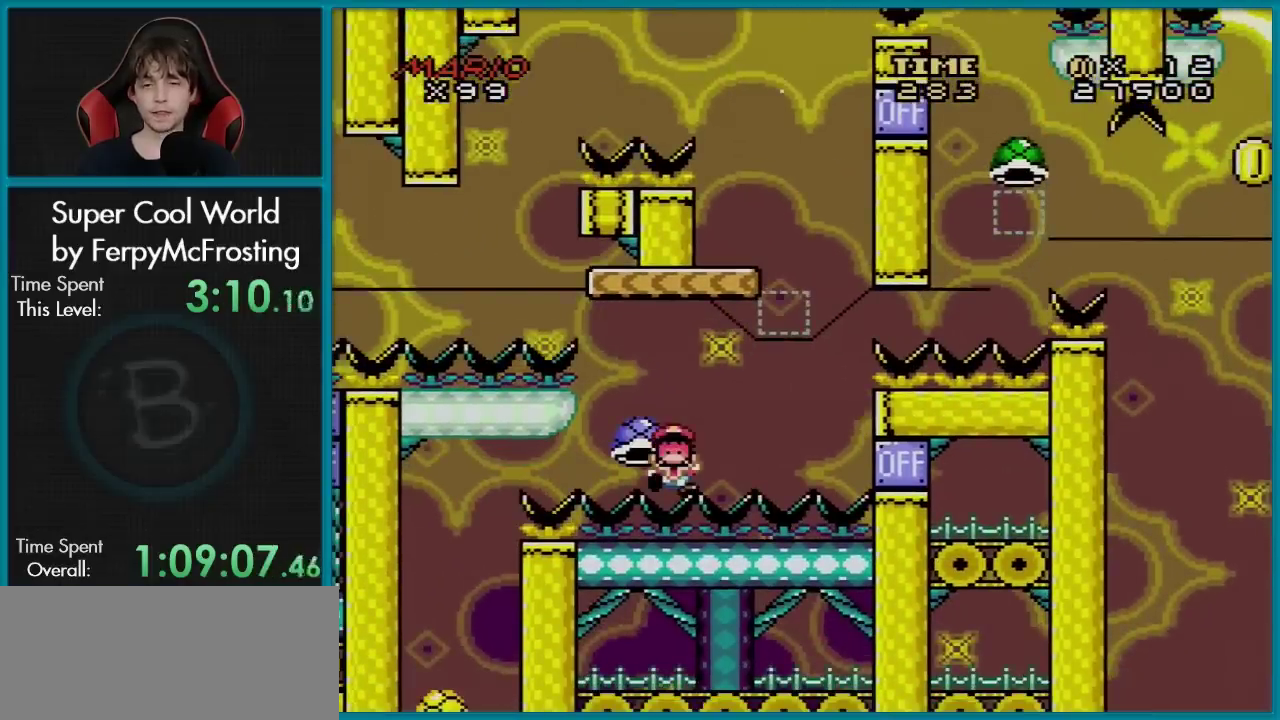
{"dt_ms": 401, "buttons": ["A"], "events": [[351, "A", "down"]]}
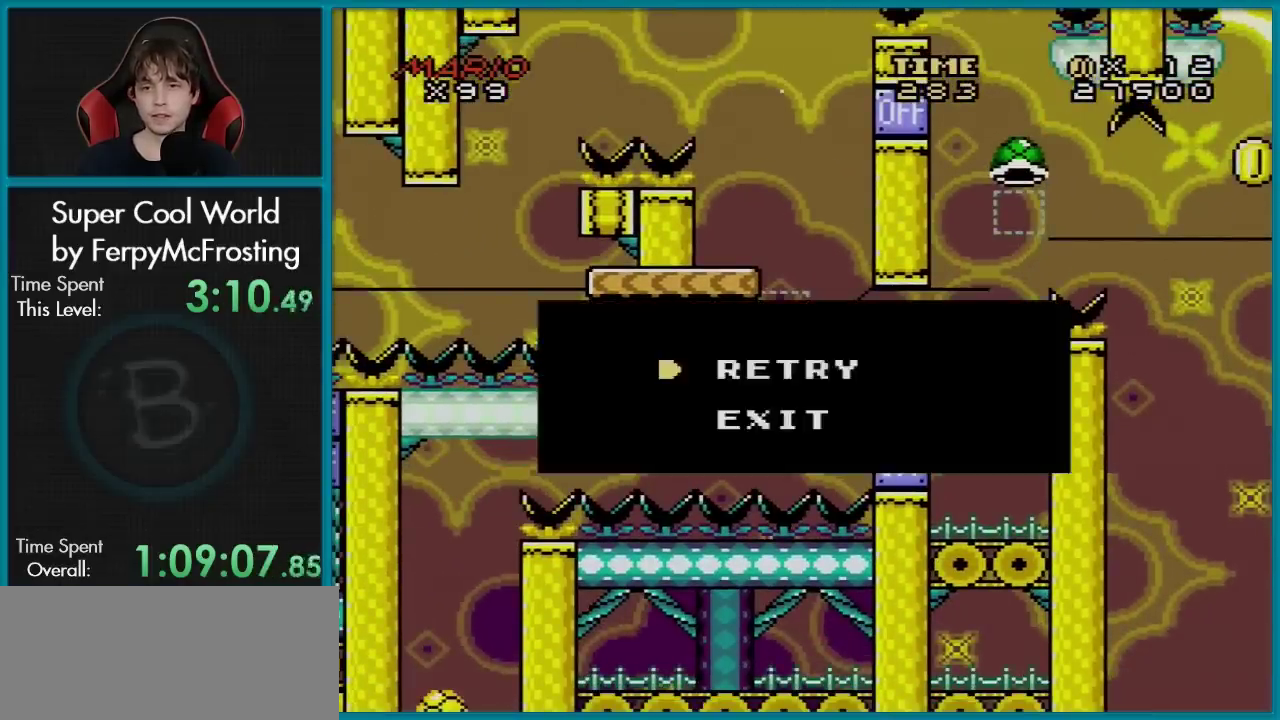
{"dt_ms": 600, "buttons": ["A"], "events": [[83, "A", "up"], [183, "A", "down"], [333, "A", "up"], [383, "A", "down"], [517, "A", "up"], [600, "A", "down"]]}
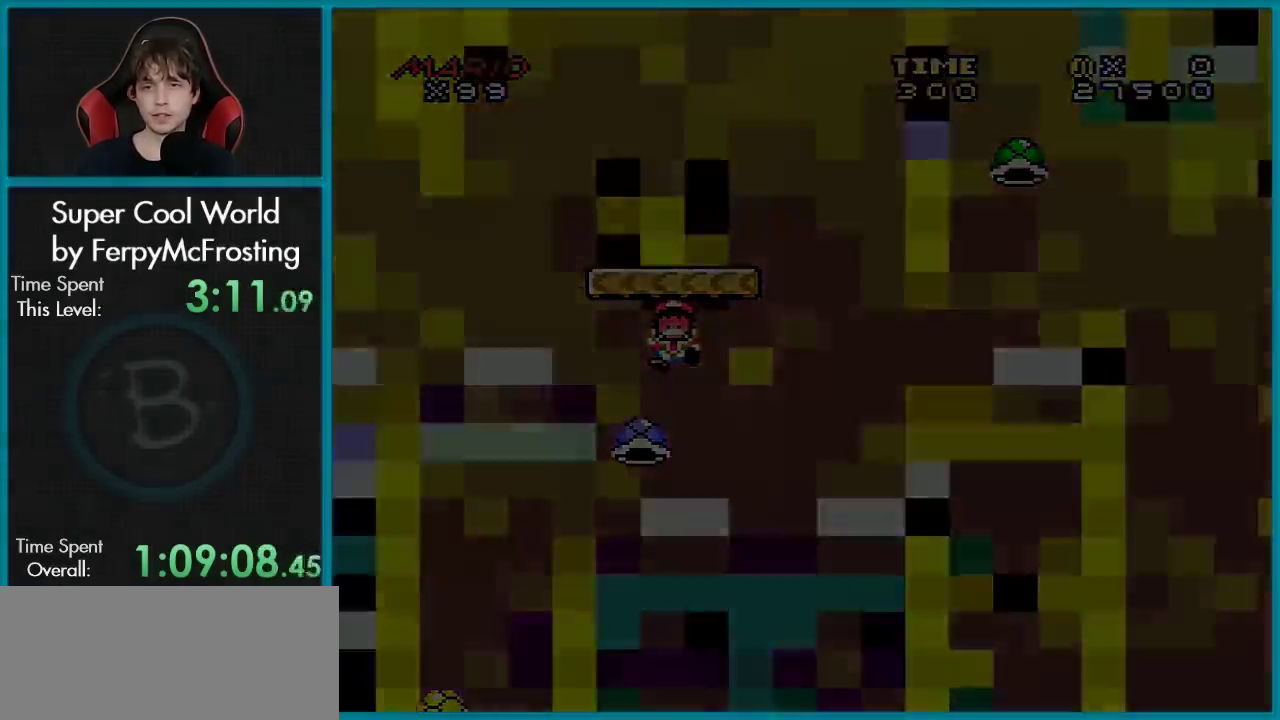
{"dt_ms": 701, "buttons": [], "events": [[667, "A", "up"]]}
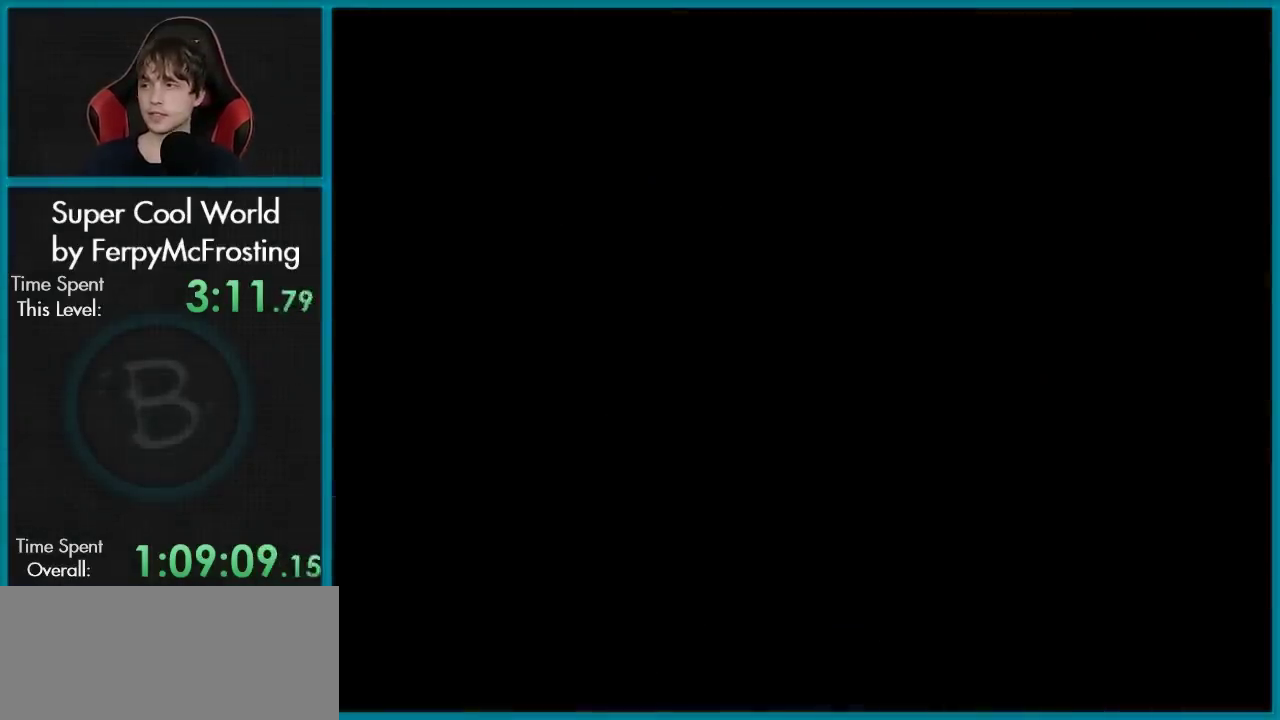
{"dt_ms": 300, "buttons": [], "events": []}
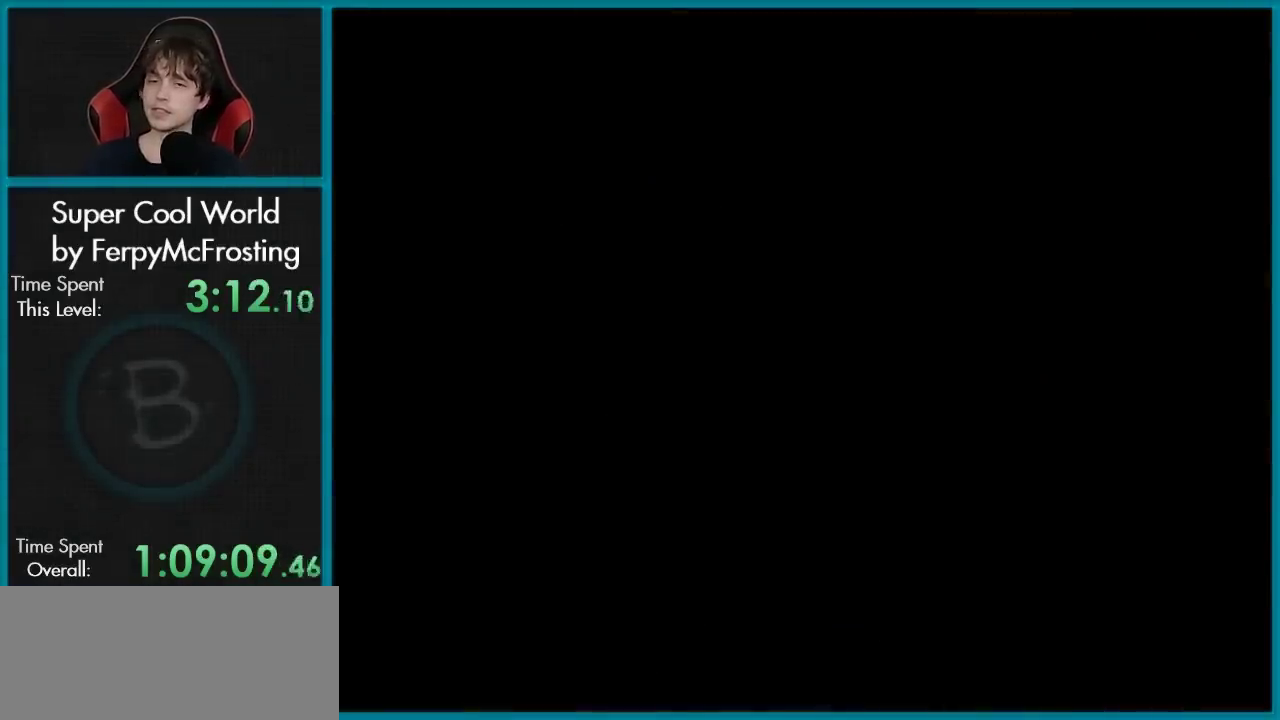
{"dt_ms": 501, "buttons": [], "events": []}
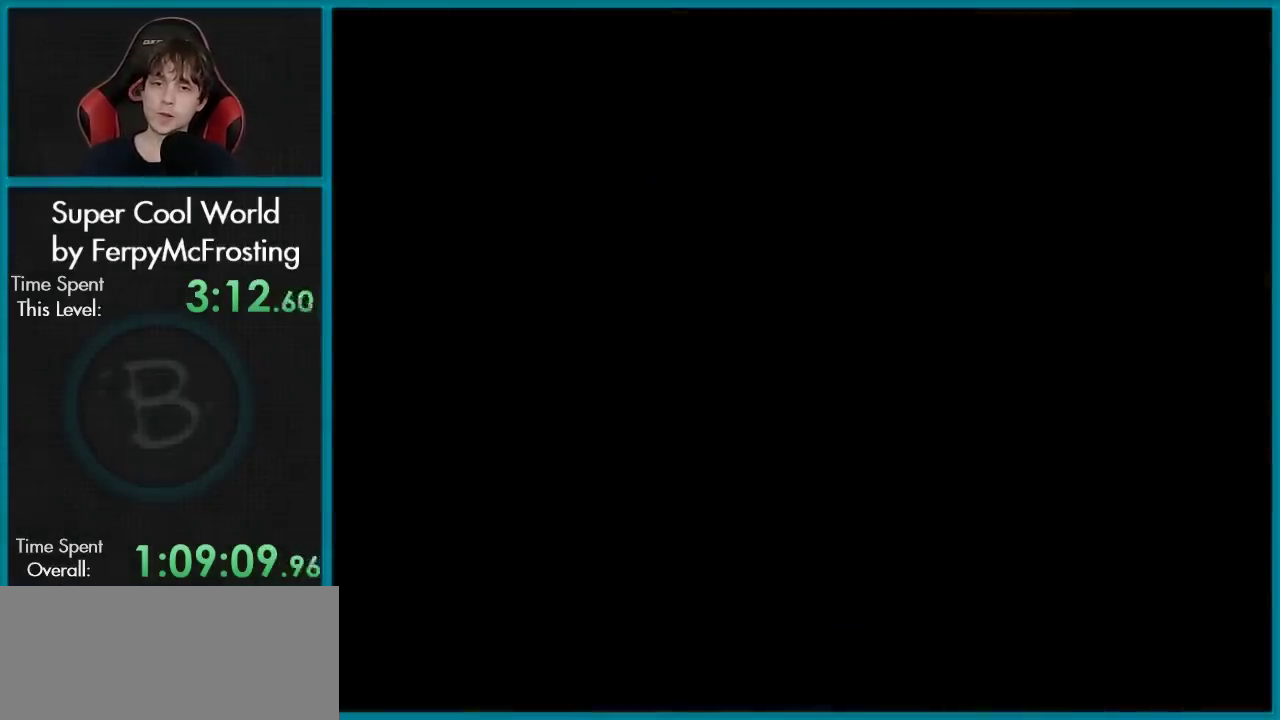
{"dt_ms": 500, "buttons": ["Y", "DPAD_RIGHT"], "events": [[367, "DPAD_RIGHT", "down"], [367, "Y", "down"]]}
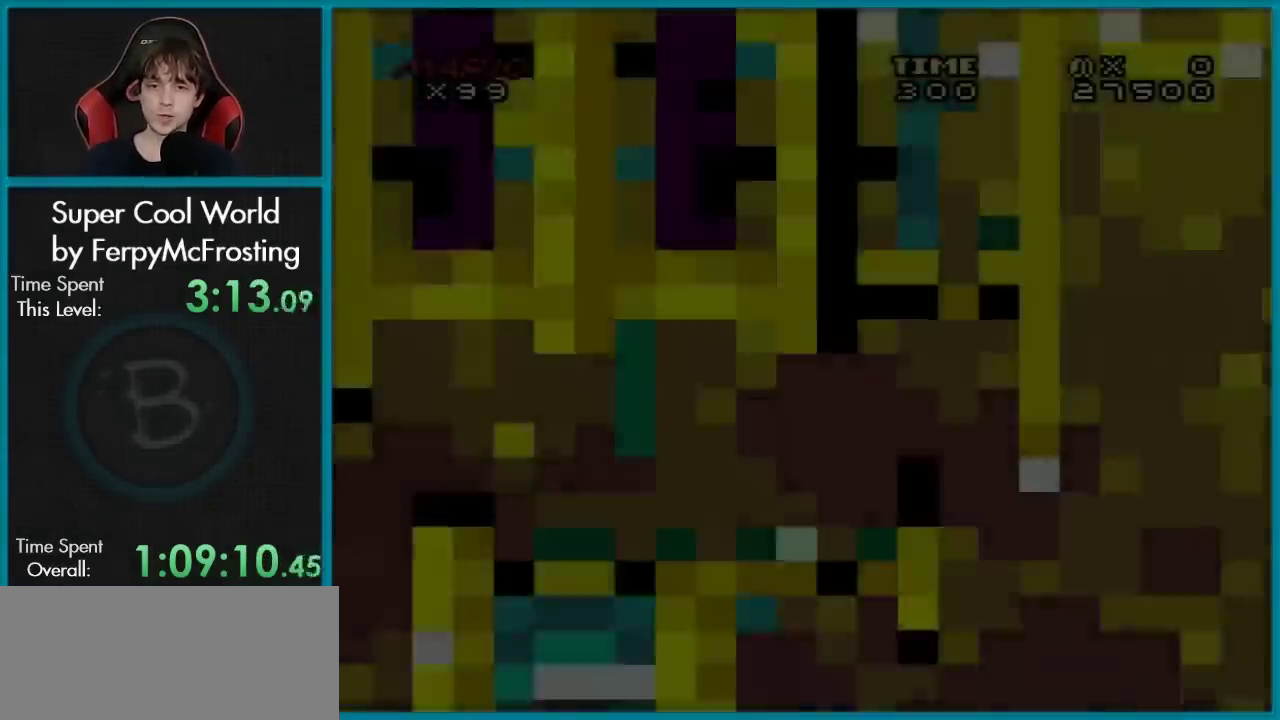
{"dt_ms": 501, "buttons": ["Y", "DPAD_RIGHT"], "events": []}
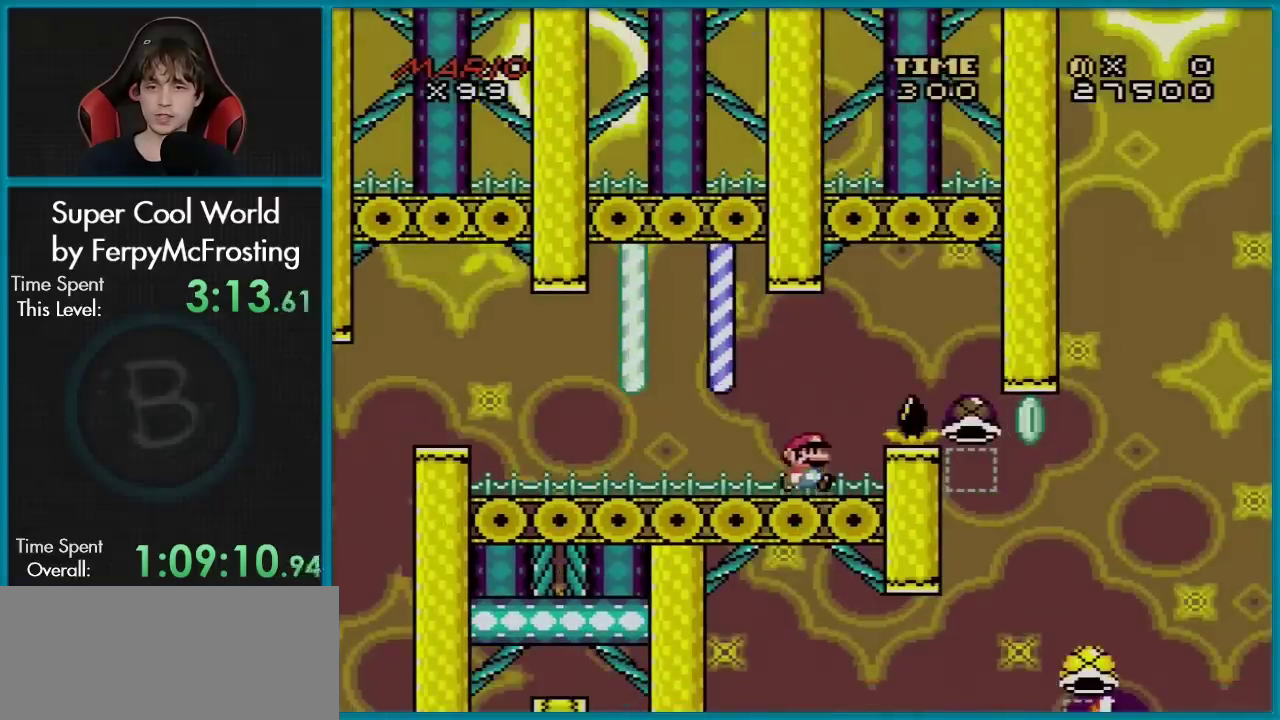
{"dt_ms": 300, "buttons": ["Y", "DPAD_RIGHT"], "events": [[50, "B", "down"], [233, "B", "up"]]}